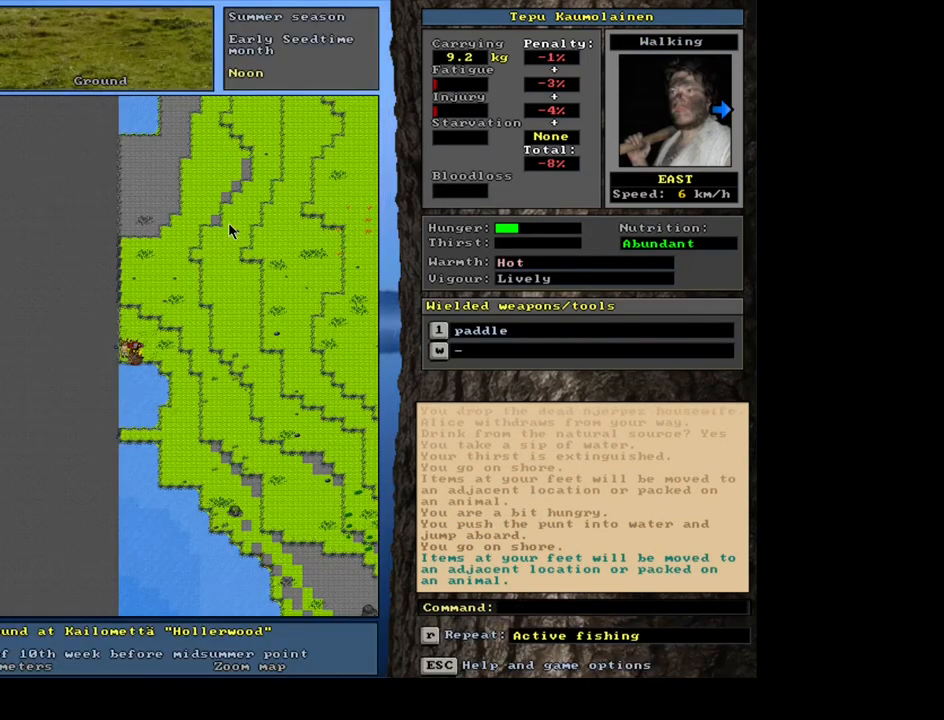
Gameplay with keyboard and mouse; each line is a JSON object with the keys and mouse buttons held at the frame after it. "events" lists presses ("down") and releases ("up") of ".", "/", "0", "1", "2", "3", "4", "5", "6", "7", "8", "9", "a", "alt_l", "alt_r", "b", "backslash", "backspace", "c", "caps_lock", "comma", "ctrl_l", "ctrl_r", "d", "down", "e", "equals", "escape", "f", "f1", "f10", "f11", "f12", "f2", "f3", "f4", "f5", "f6", "f7", "f8", "f9", "g", "h", "i", "j", "k", "l", "lbracket", "left", "m", "minus", "n", "num0", "num1", "num2", "num3", "num4", "num5", "num6", "num7", "num8", "num9", "o", "p", "q", "quote", "r", "rbracket", "return", "right", "s", "semicolon", "shift_l", "shift_r", "space", "super", "t", "tab", "tilde", "u", "up", "v", "w", "x", "y", "z", "mouse_left", "mouse_wheel", "mouse_right", "mouse_mb4" and "mouse_mb5" between this image and that frame as [ms after this image, input, new state], when the widget could be followed in between. "mouse_left", "mouse_wheel", "mouse_right", "mouse_mb4", "mouse_mb5" = the "left", "wheel", "right", "mb4", "mb5" buttons of the "mouse" list. No other keys are recorded. "wheel" means that the mouse wheel is clicked or scrolled. Mouse movement is not recorded. Not read: other_keys.
{"keys": [], "mouse": [], "events": []}
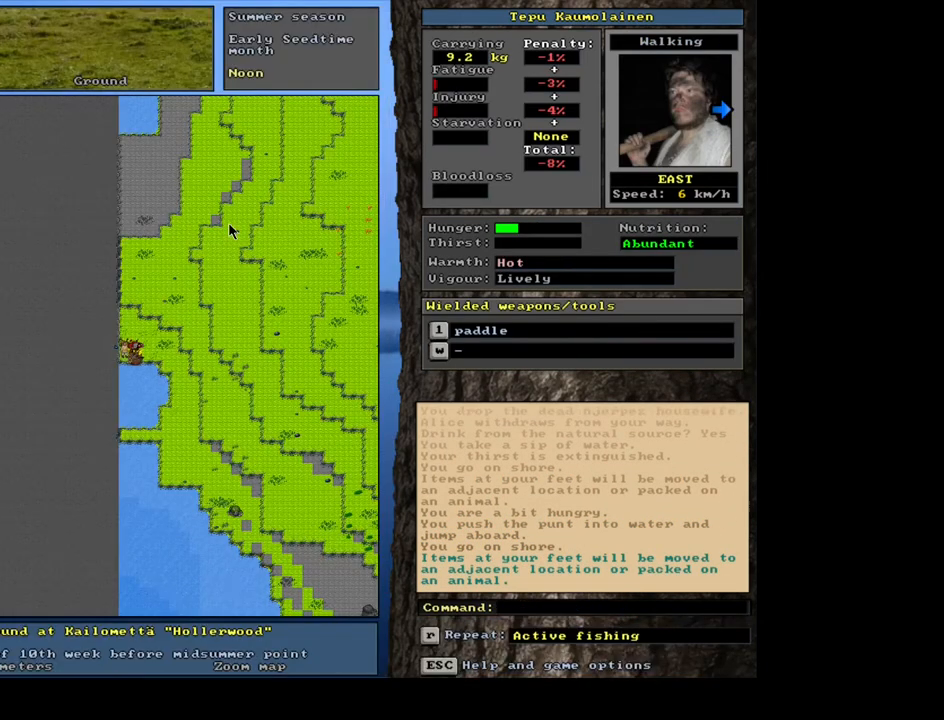
{"keys": [], "mouse": [], "events": []}
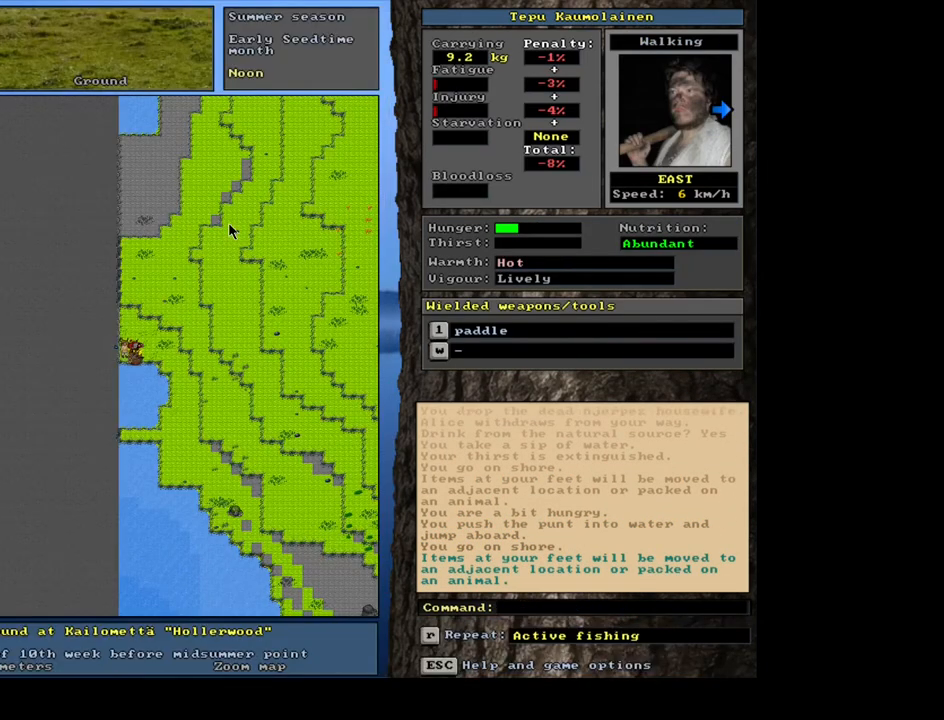
{"keys": ["shift_l"], "mouse": [], "events": [[383, "shift_l", "down"]]}
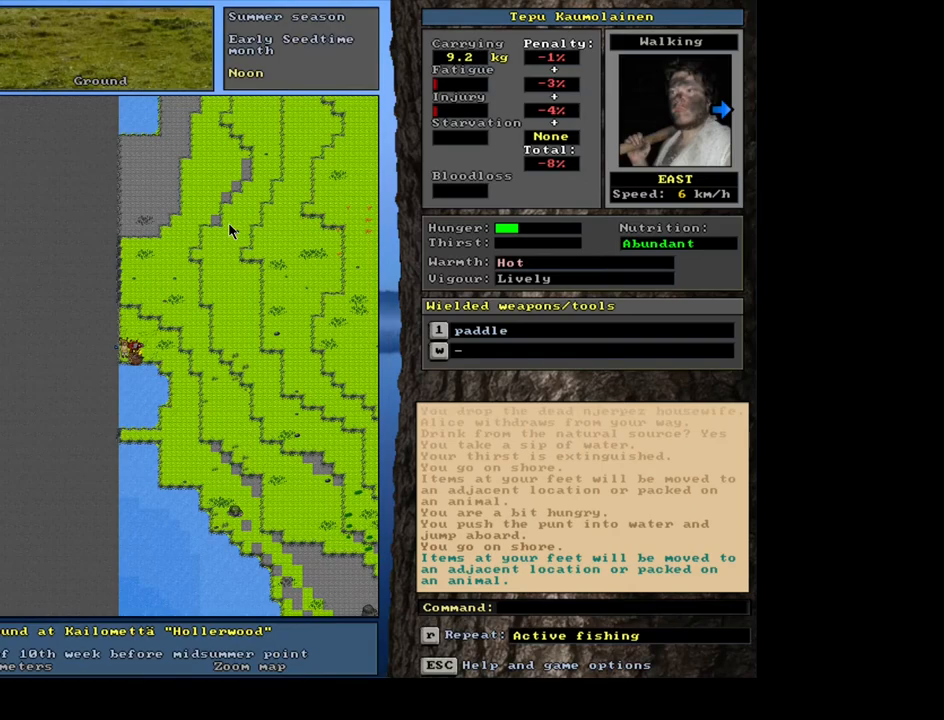
{"keys": ["right"], "mouse": [], "events": [[183, "g", "down"], [233, "g", "up"], [350, "shift_l", "up"], [467, "right", "down"]]}
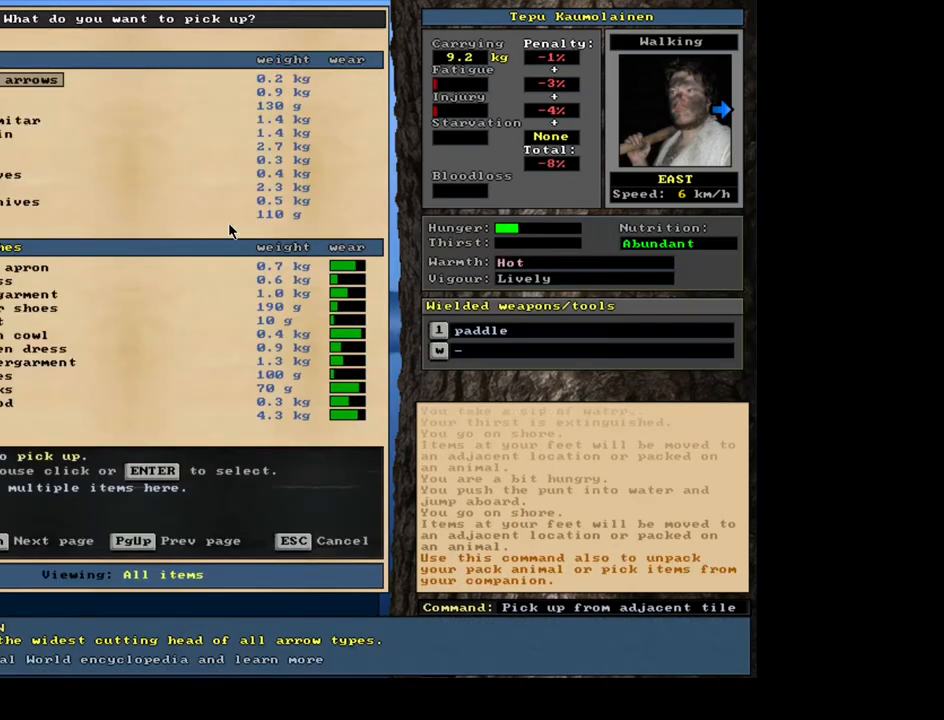
{"keys": [], "mouse": [], "events": [[50, "right", "up"]]}
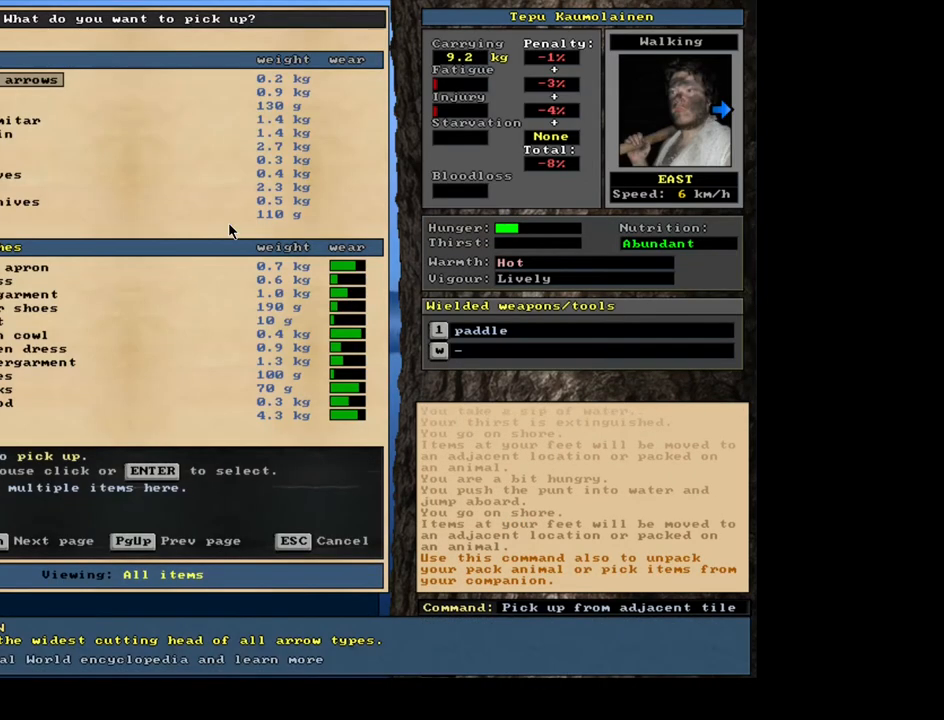
{"keys": [], "mouse": [], "events": [[167, "tab", "down"], [250, "tab", "up"]]}
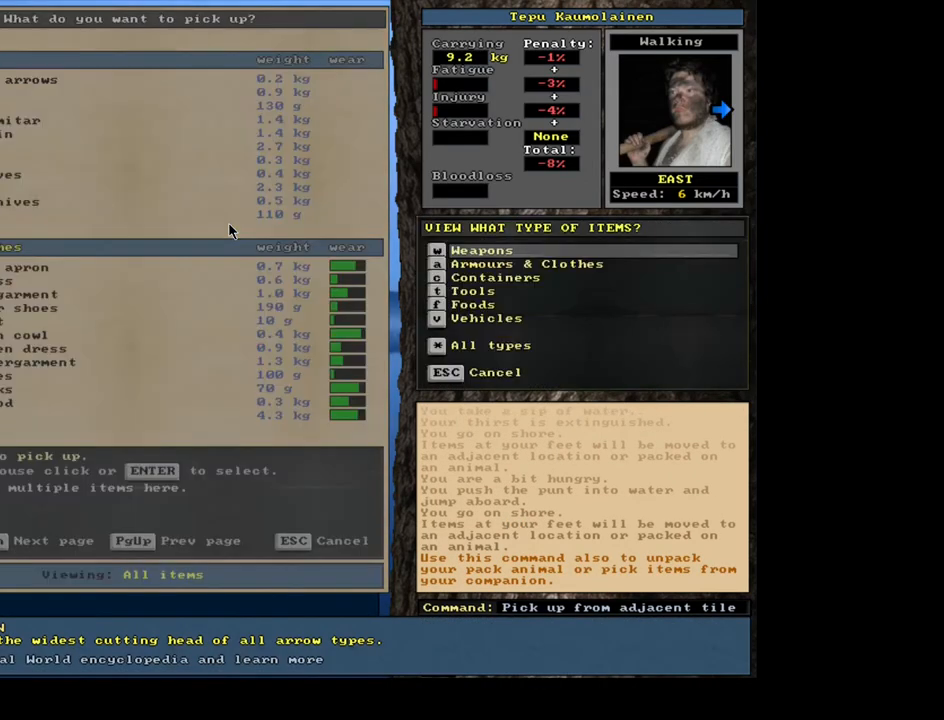
{"keys": [], "mouse": [], "events": [[117, "v", "down"], [183, "v", "up"]]}
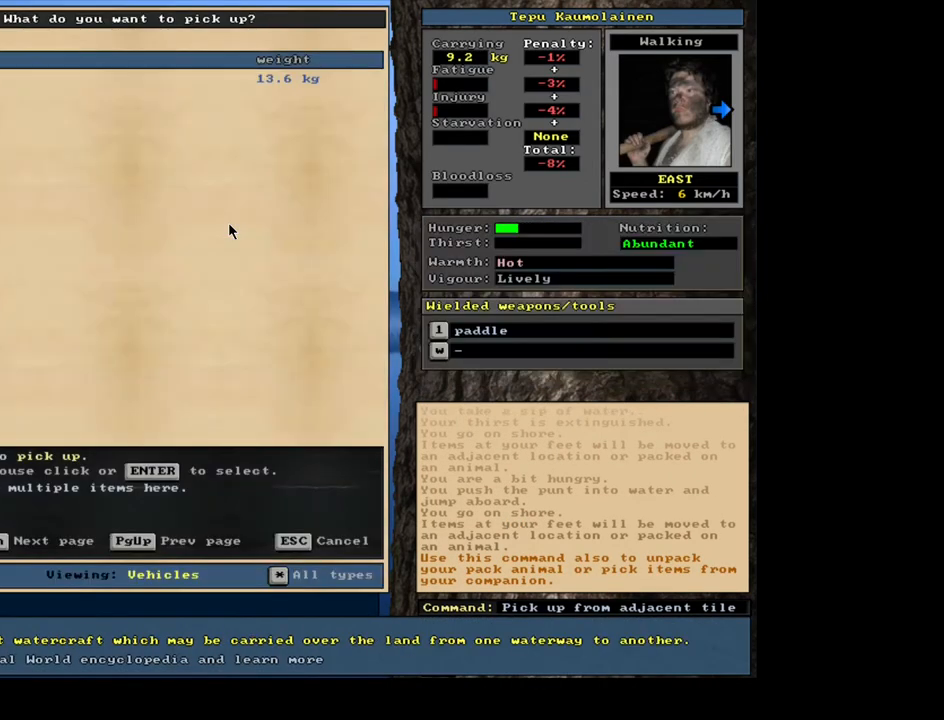
{"keys": [], "mouse": [], "events": [[100, "return", "down"], [183, "return", "up"]]}
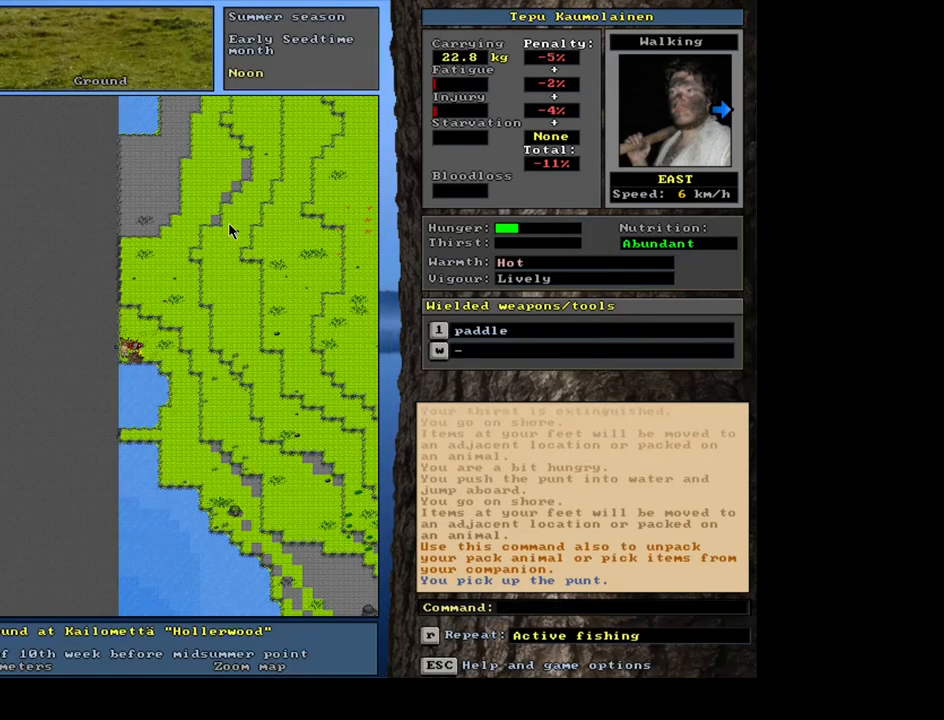
{"keys": [], "mouse": [], "events": [[150, "d", "down"], [283, "d", "up"]]}
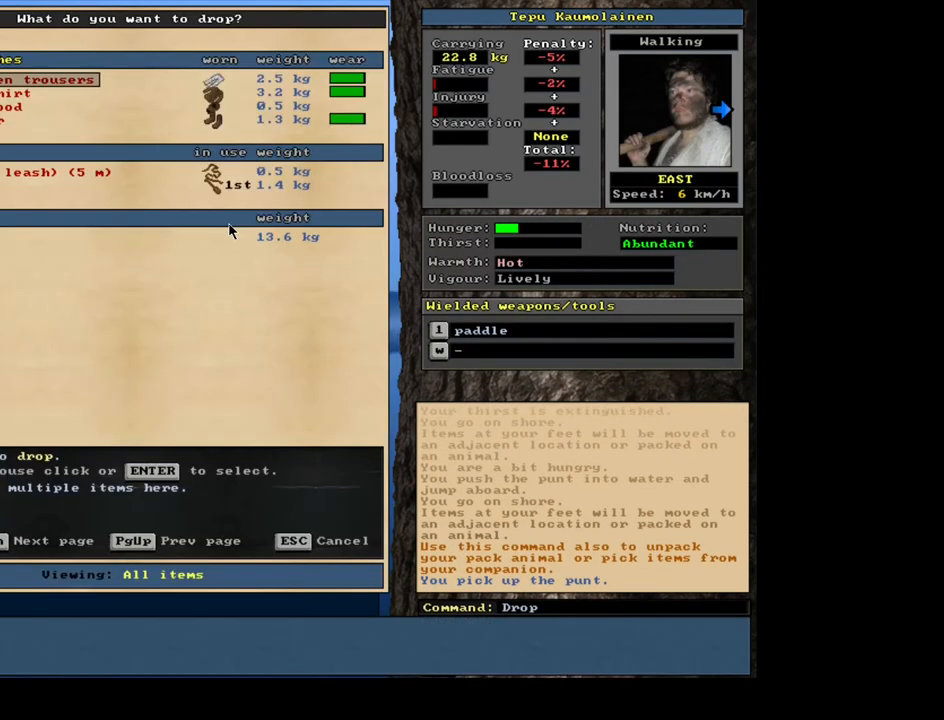
{"keys": [], "mouse": [], "events": [[167, "tab", "down"], [267, "tab", "up"], [267, "v", "down"], [383, "v", "up"]]}
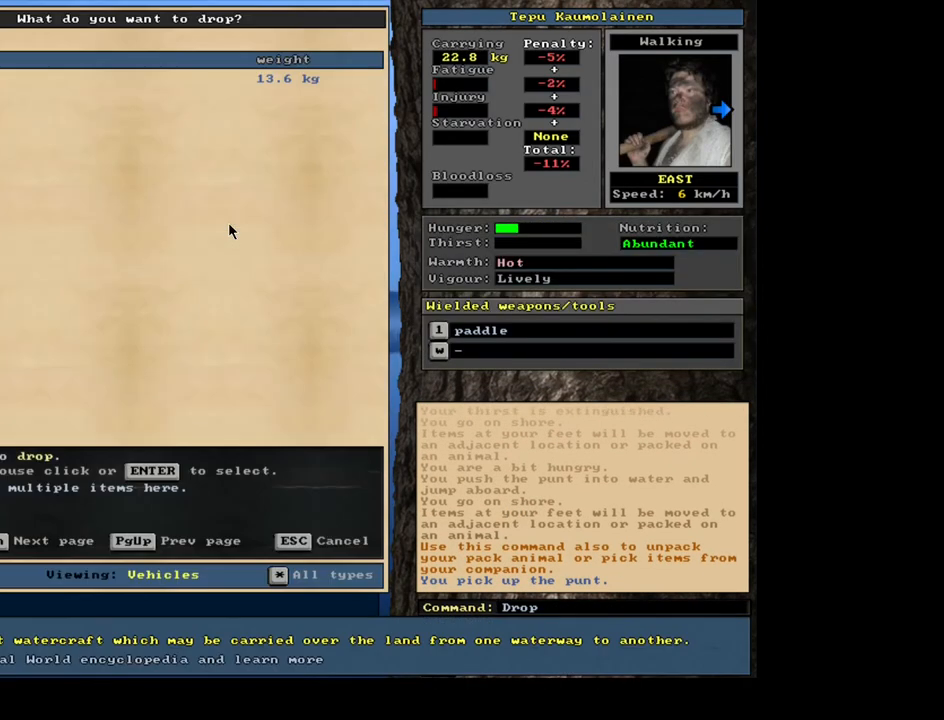
{"keys": [], "mouse": [], "events": [[183, "return", "down"], [267, "return", "up"]]}
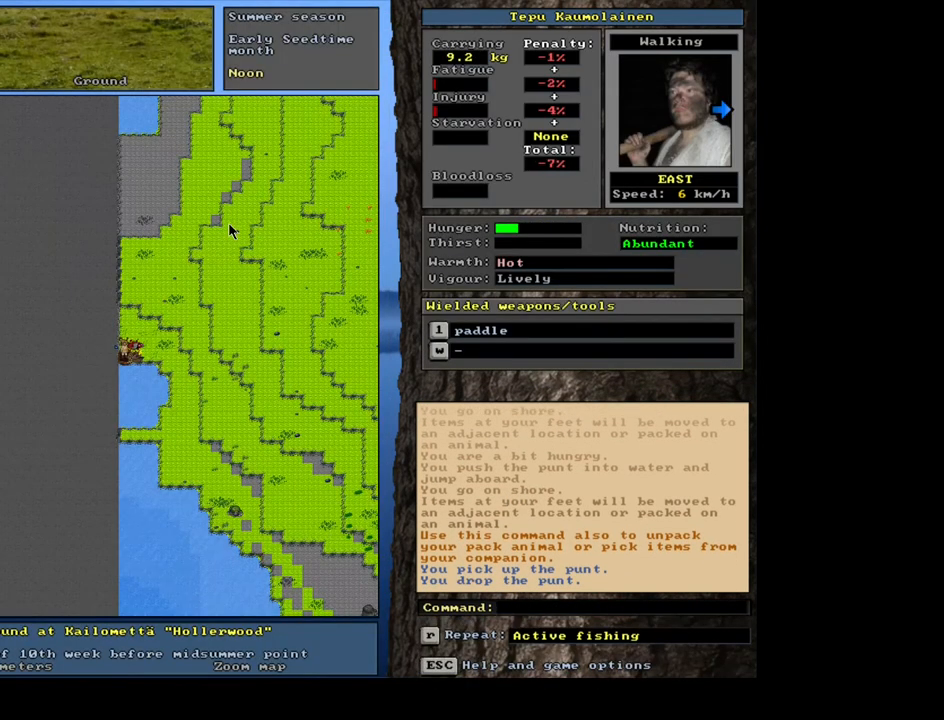
{"keys": ["ctrl_l"], "mouse": [], "events": [[383, "ctrl_l", "down"]]}
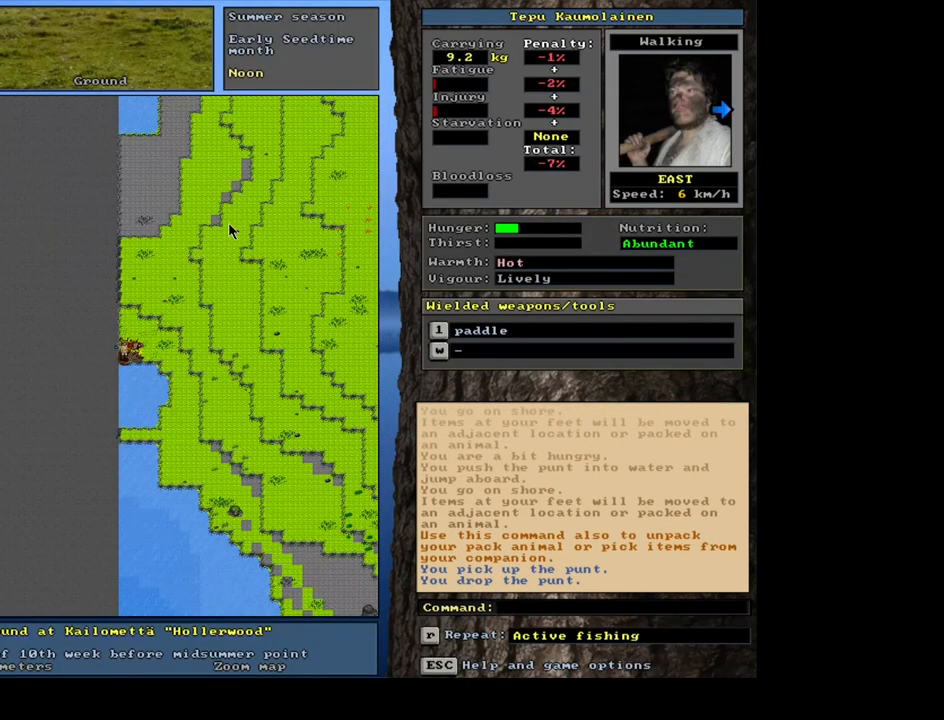
{"keys": ["ctrl_l"], "mouse": [], "events": [[100, "num4", "down"], [200, "num4", "up"], [283, "num4", "down"], [383, "num4", "up"]]}
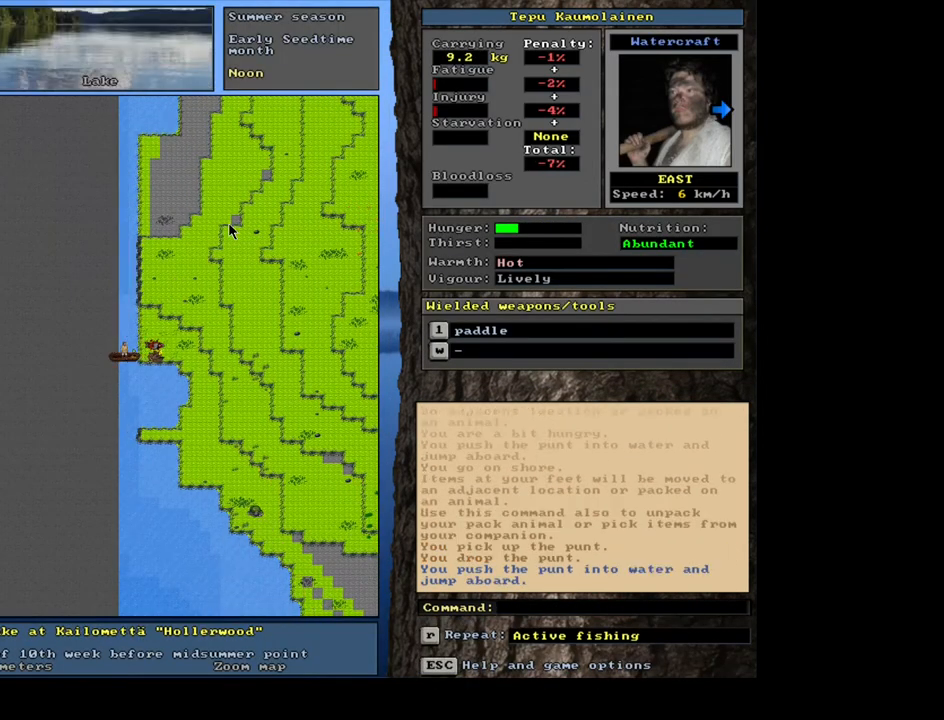
{"keys": [], "mouse": [], "events": [[150, "num4", "down"], [300, "num4", "up"], [383, "ctrl_l", "up"]]}
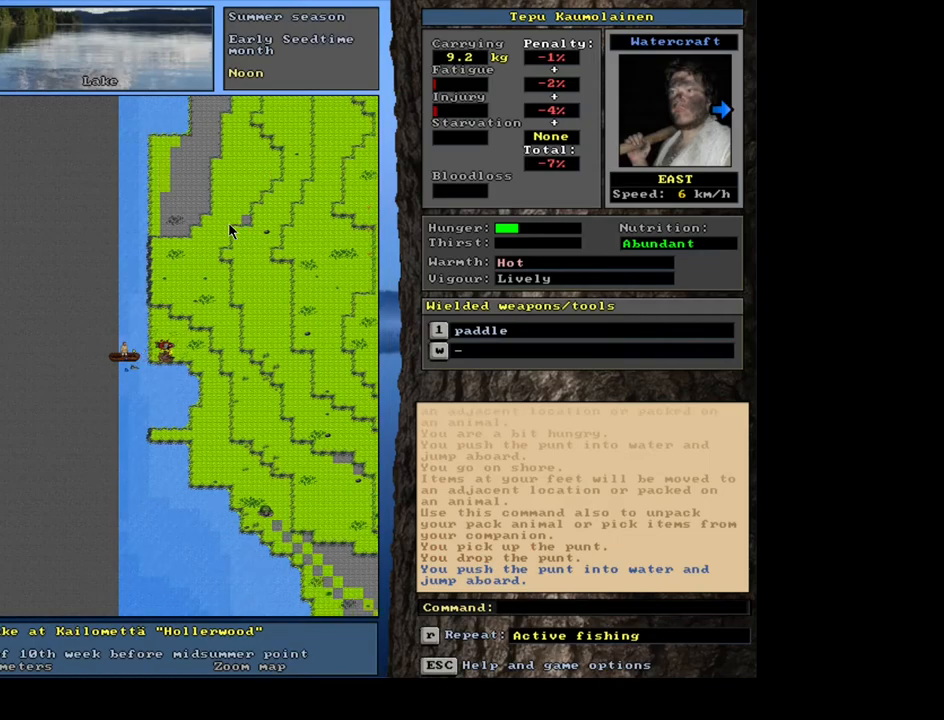
{"keys": ["ctrl_l", "num1"], "mouse": [], "events": [[300, "ctrl_l", "down"], [350, "num1", "down"], [450, "num1", "up"], [500, "num1", "down"]]}
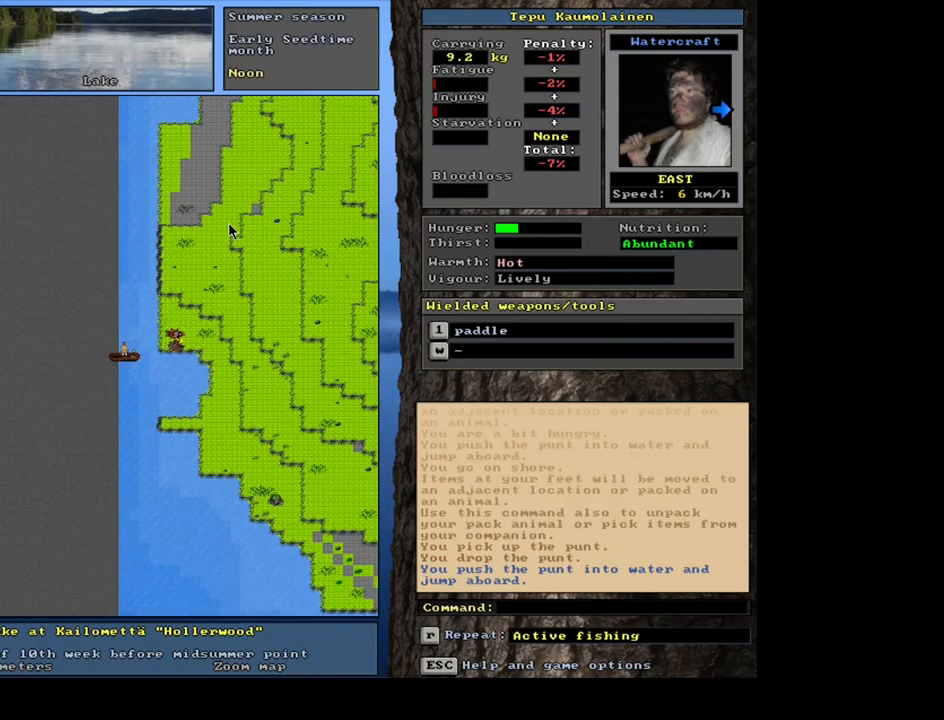
{"keys": ["ctrl_l", "num1"], "mouse": [], "events": []}
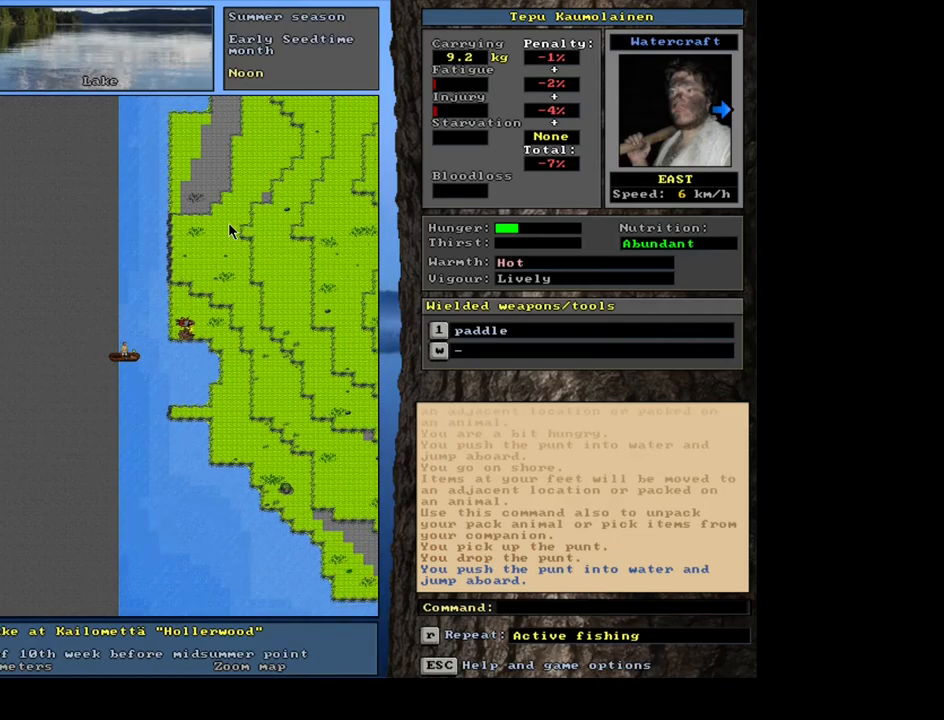
{"keys": ["ctrl_l", "num3"], "mouse": [], "events": [[317, "num1", "up"], [383, "num3", "down"]]}
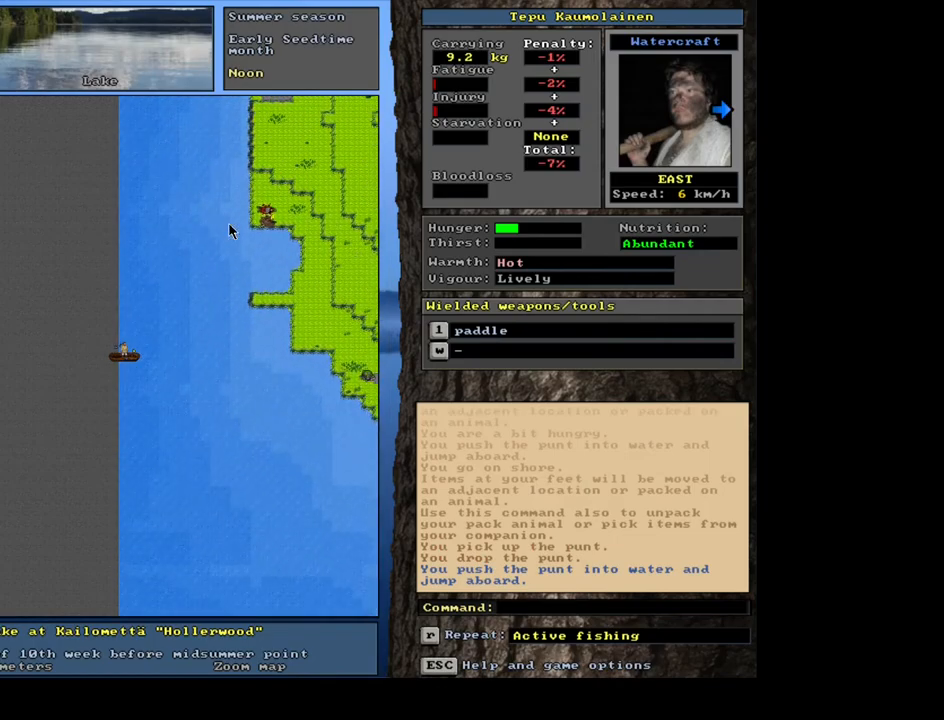
{"keys": ["ctrl_l", "num3"], "mouse": [], "events": []}
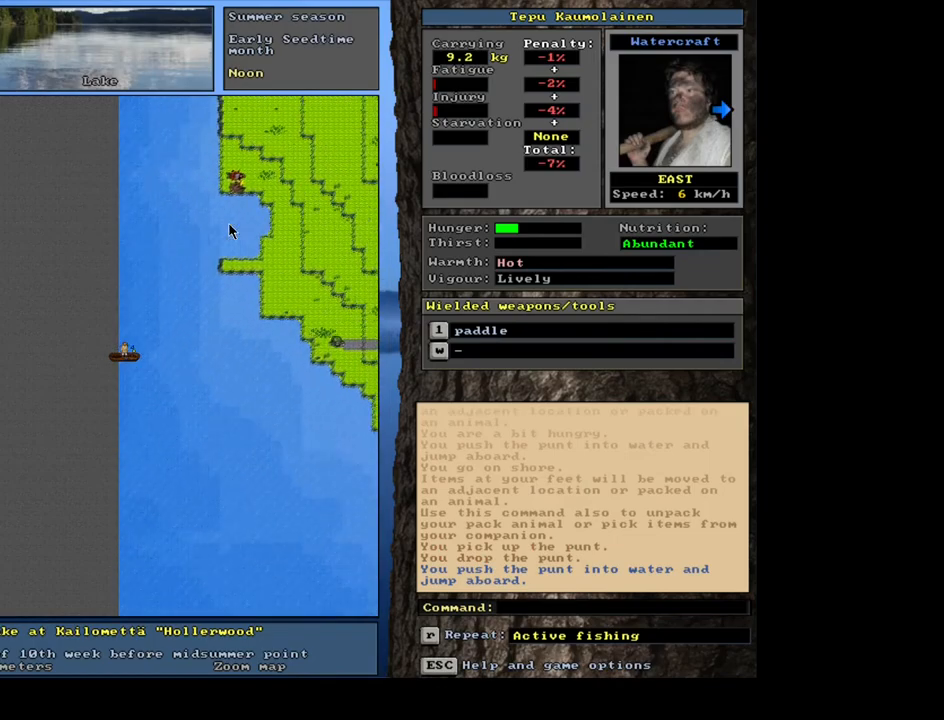
{"keys": ["ctrl_l"], "mouse": [], "events": [[450, "num3", "up"]]}
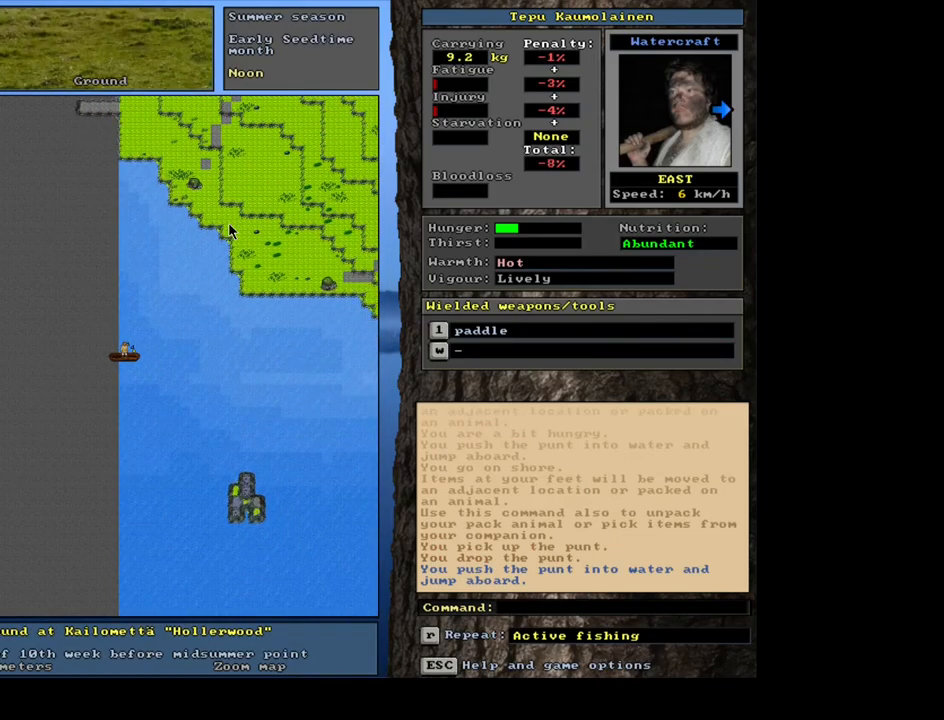
{"keys": ["ctrl_l"], "mouse": [], "events": []}
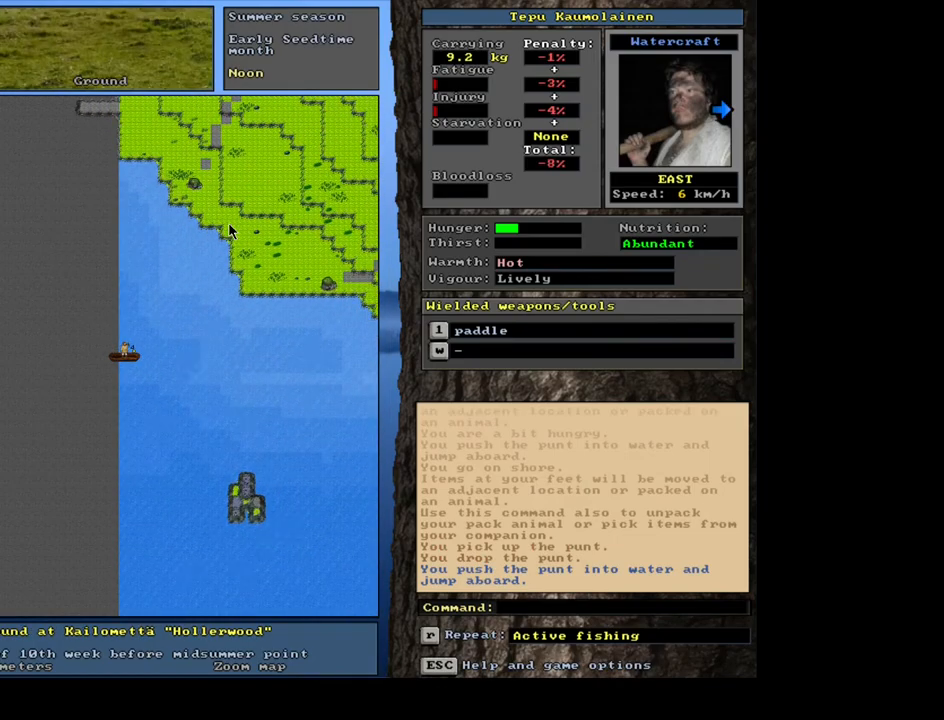
{"keys": ["ctrl_l", "num6"], "mouse": [], "events": [[167, "num6", "down"]]}
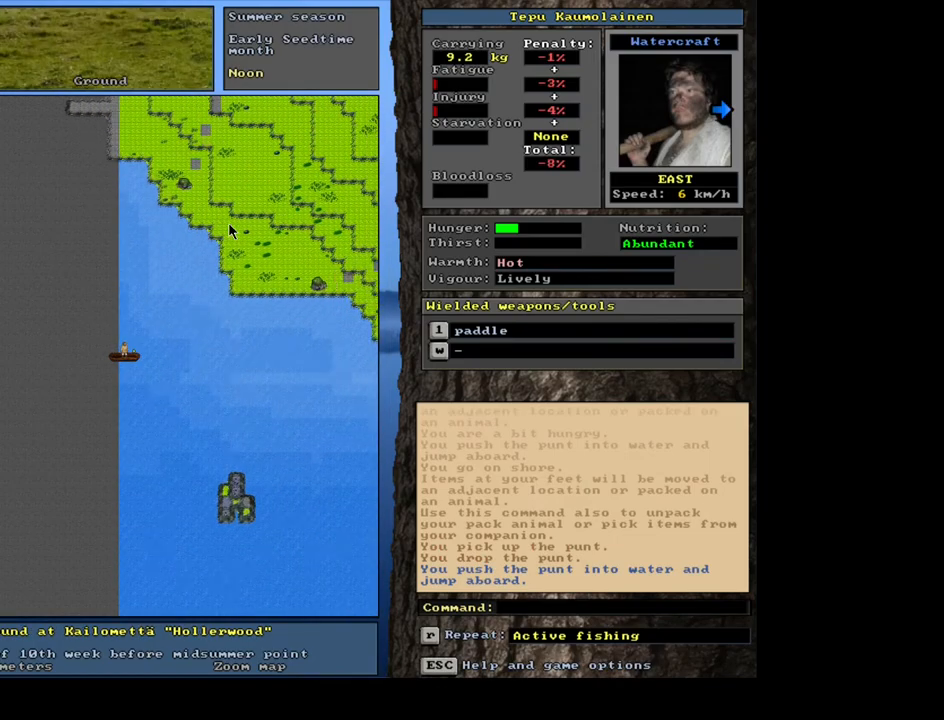
{"keys": ["ctrl_l", "num6"], "mouse": [], "events": []}
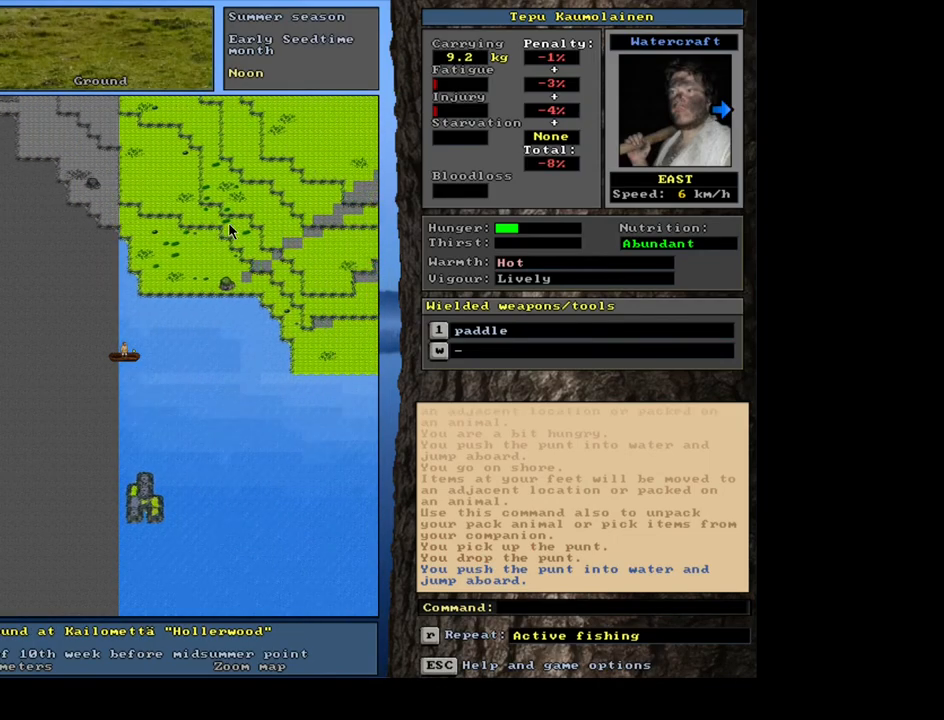
{"keys": ["ctrl_l"], "mouse": [], "events": [[200, "num6", "up"]]}